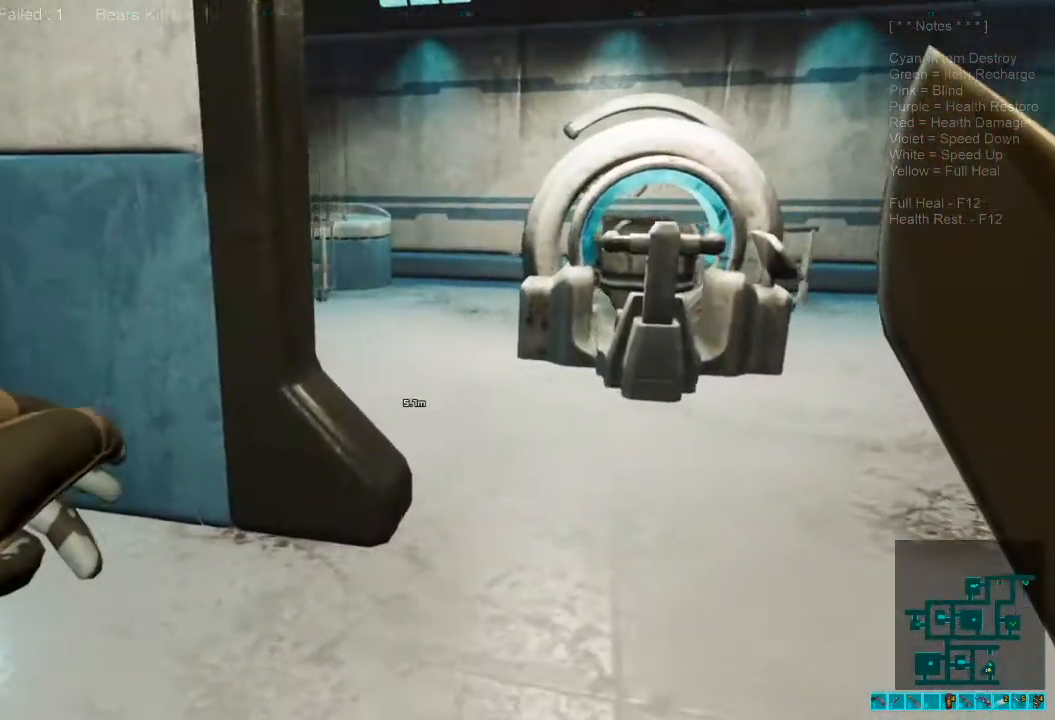
Gameplay with keyboard and mouse; each line is a JSON object with the keys and mouse buttons held at the frame after it. "events" lists presses ("down") and releases ("up") of "1", "2", "3", "4", "a", "alt", "c", "caps_lock", "ctrl", "d", "e", "f", "q", "r", "s", "shift", "space", "super", "tab", "tilde", "v", "w", "x", "z", "mouse_left", "mouse_wheel", "mouse_right", "mouse_mb4" and "mouse_mb5" between this image and that frame as [ms after this image, input, new state], when the widget could be followed in between. "mouse_left", "mouse_wheel", "mouse_right", "mouse_mb4", "mouse_mb5" = the "left", "wheel", "right", "mb4", "mb5" buttons of the "mouse" list. No other keys are recorded. "wheel" means that the mouse wheel is clicked or scrolled. Mouse movement is not recorded.
{"keys": ["w"], "mouse": [], "events": [[433, "d", "up"]]}
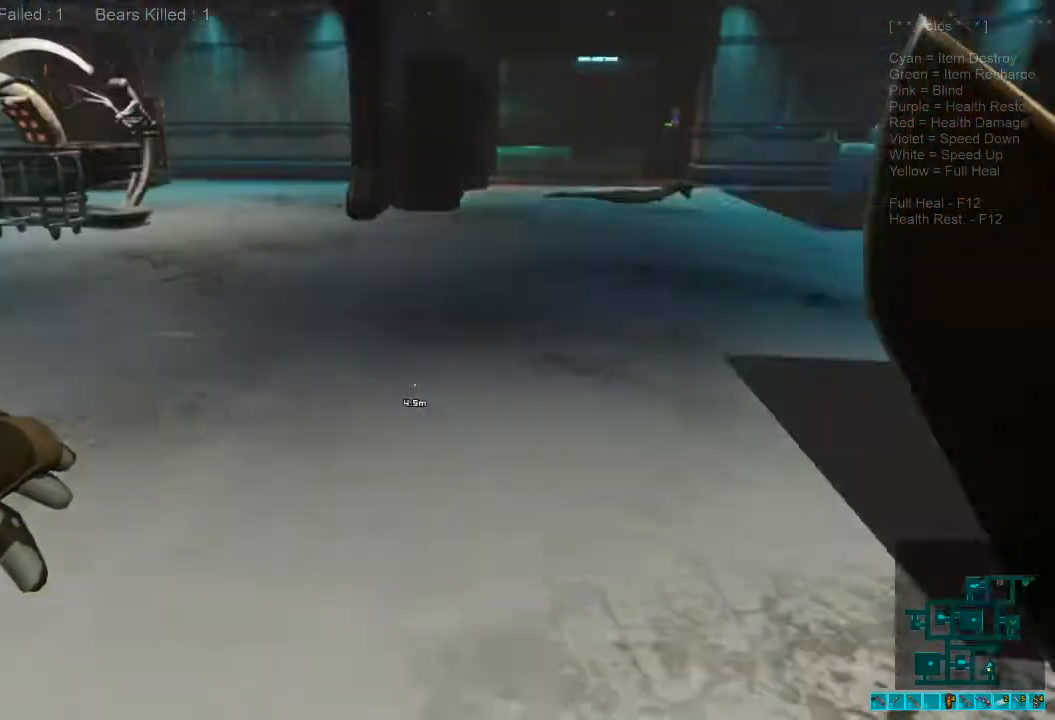
{"keys": ["w"], "mouse": [], "events": []}
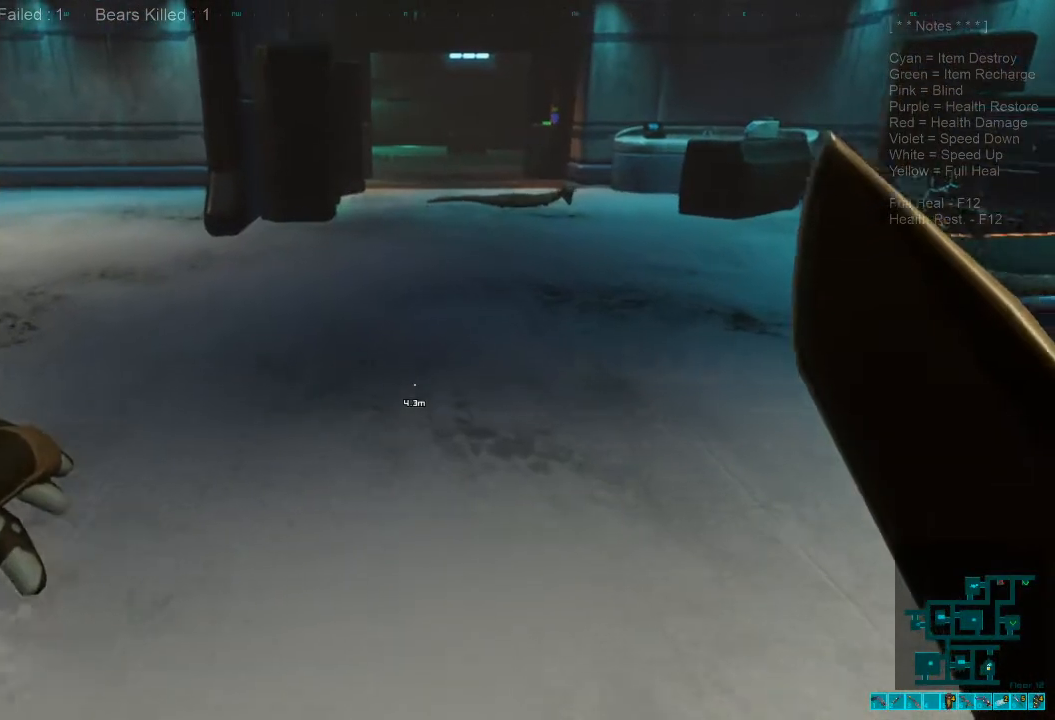
{"keys": ["shift", "w"], "mouse": [], "events": [[167, "shift", "down"]]}
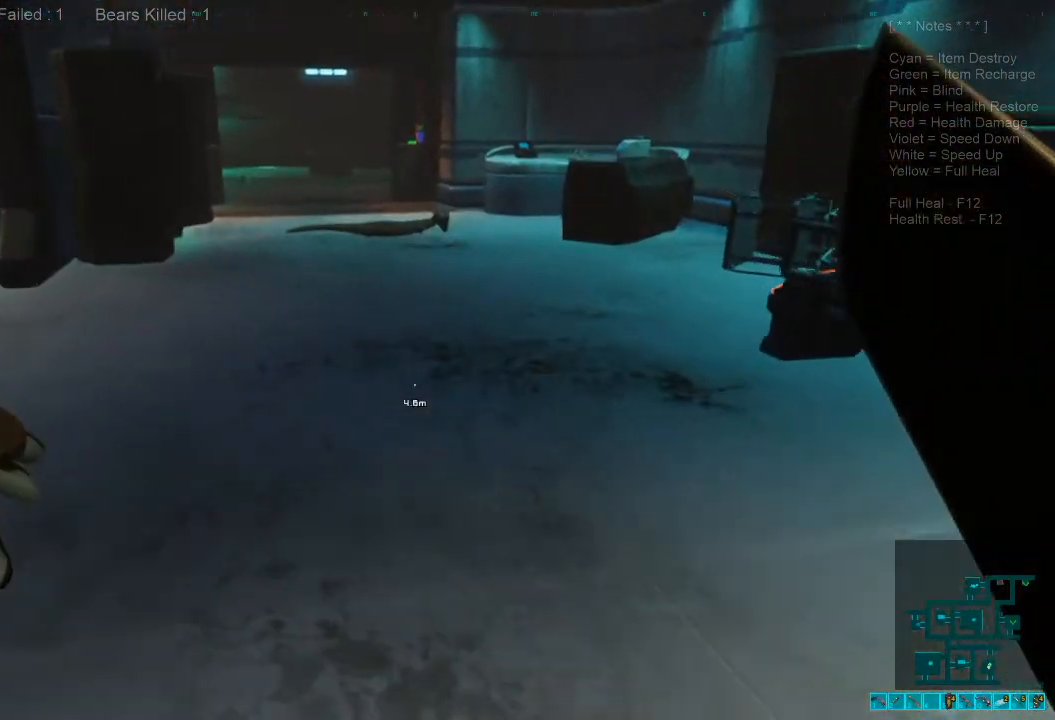
{"keys": ["shift", "w"], "mouse": [], "events": []}
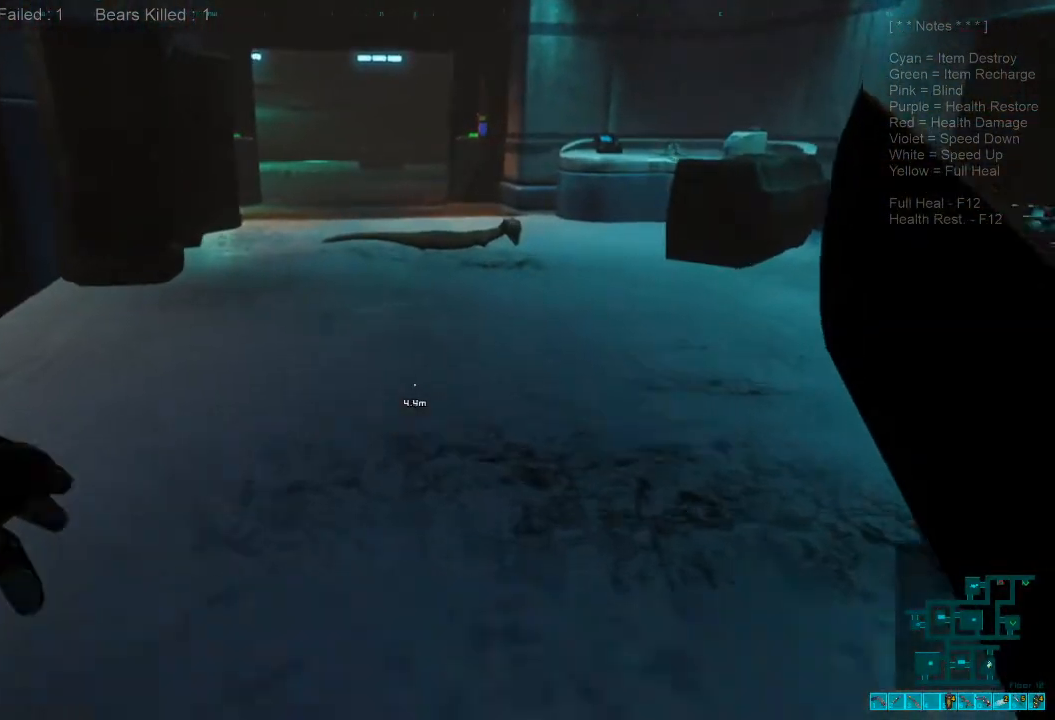
{"keys": ["shift", "w"], "mouse": [], "events": []}
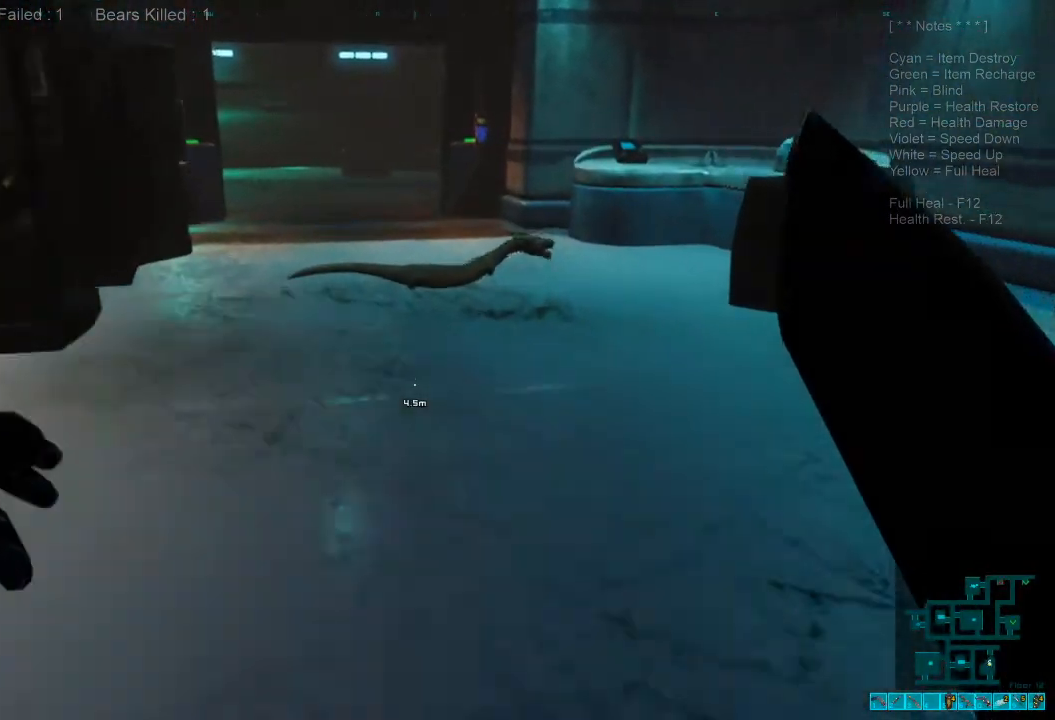
{"keys": ["shift", "w"], "mouse": [], "events": []}
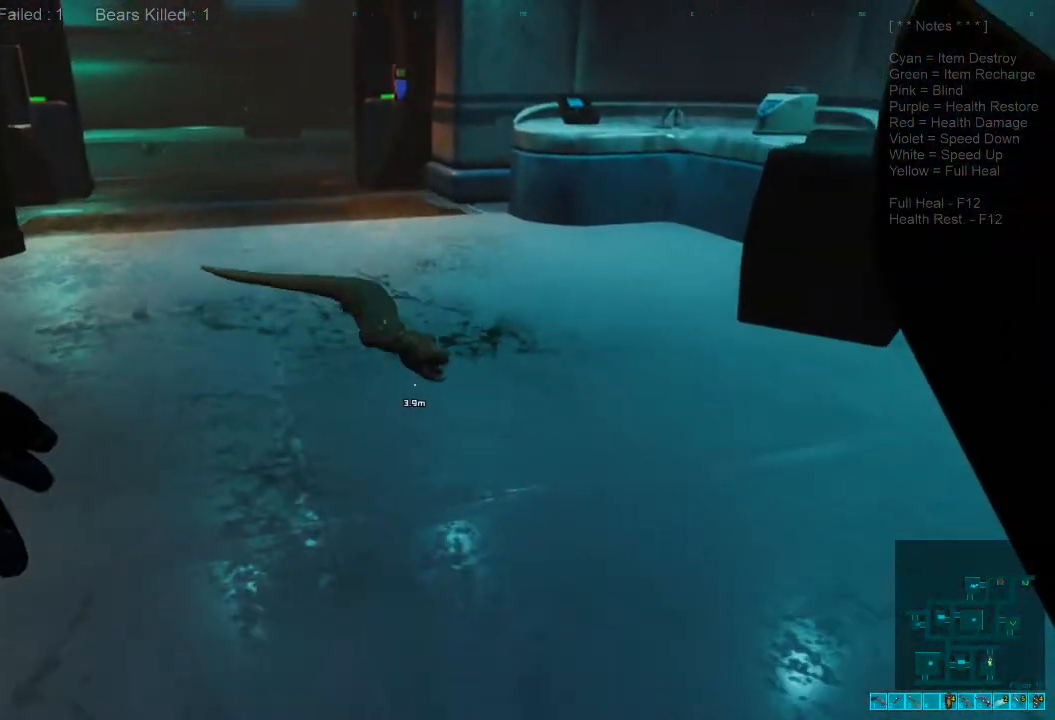
{"keys": ["s"], "mouse": ["left"], "events": [[100, "mouse_left", "down"], [200, "shift", "up"], [200, "w", "up"], [233, "mouse_left", "up"], [300, "mouse_left", "down"], [367, "s", "down"], [433, "mouse_left", "up"], [500, "mouse_left", "down"]]}
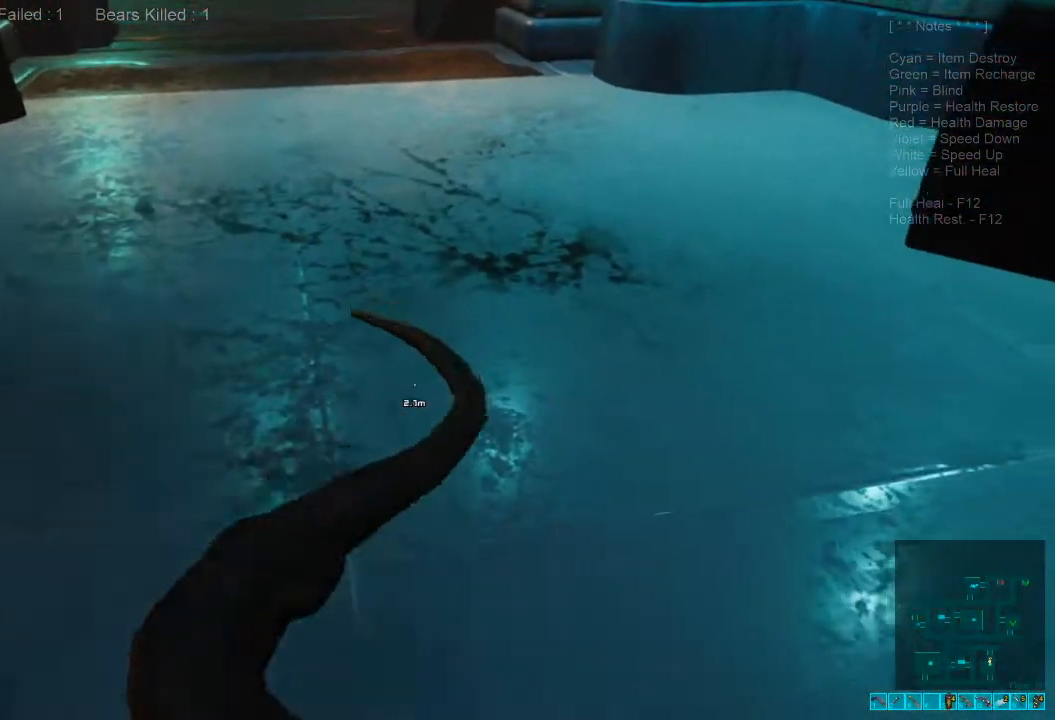
{"keys": ["s"], "mouse": ["left"], "events": [[167, "mouse_left", "up"], [267, "mouse_left", "down"], [400, "mouse_left", "up"], [500, "mouse_left", "down"]]}
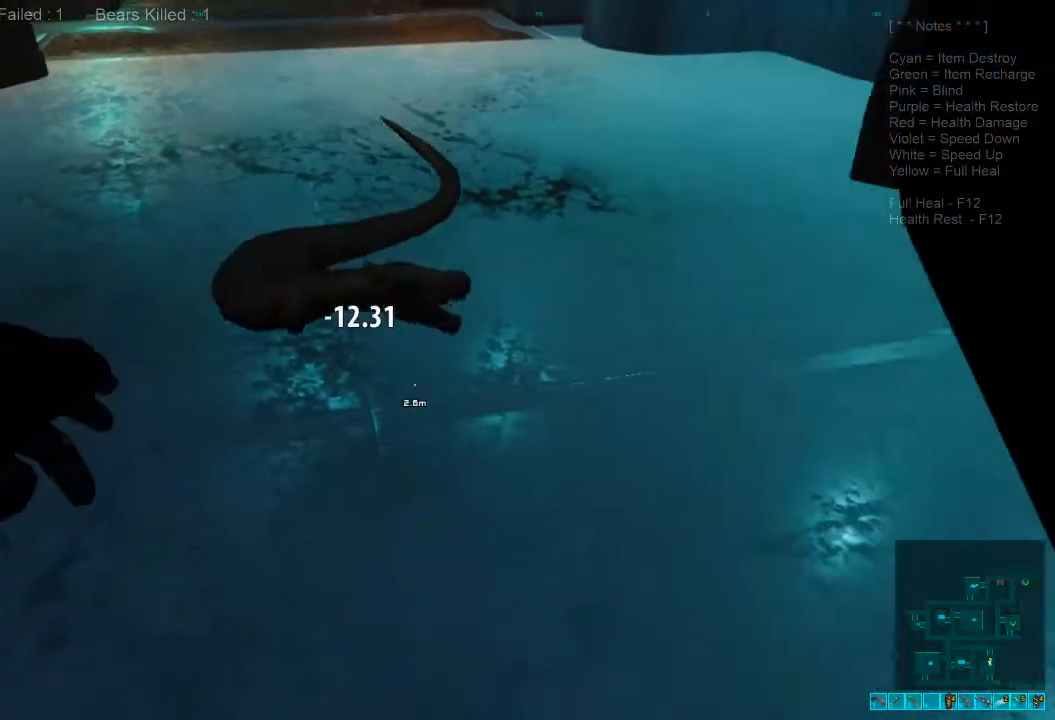
{"keys": ["s"], "mouse": [], "events": [[100, "mouse_left", "up"], [200, "mouse_left", "down"], [300, "mouse_left", "up"], [400, "mouse_left", "down"], [500, "mouse_left", "up"]]}
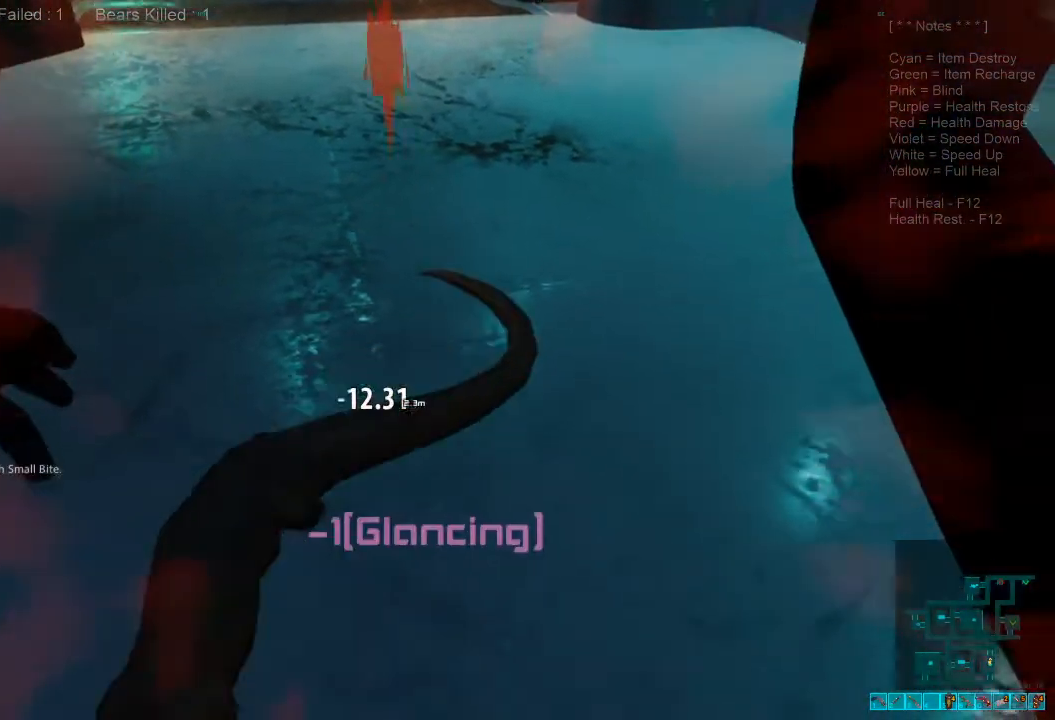
{"keys": ["s"], "mouse": ["left"], "events": [[100, "mouse_left", "down"], [233, "mouse_left", "up"], [300, "mouse_left", "down"], [433, "mouse_left", "up"], [500, "mouse_left", "down"]]}
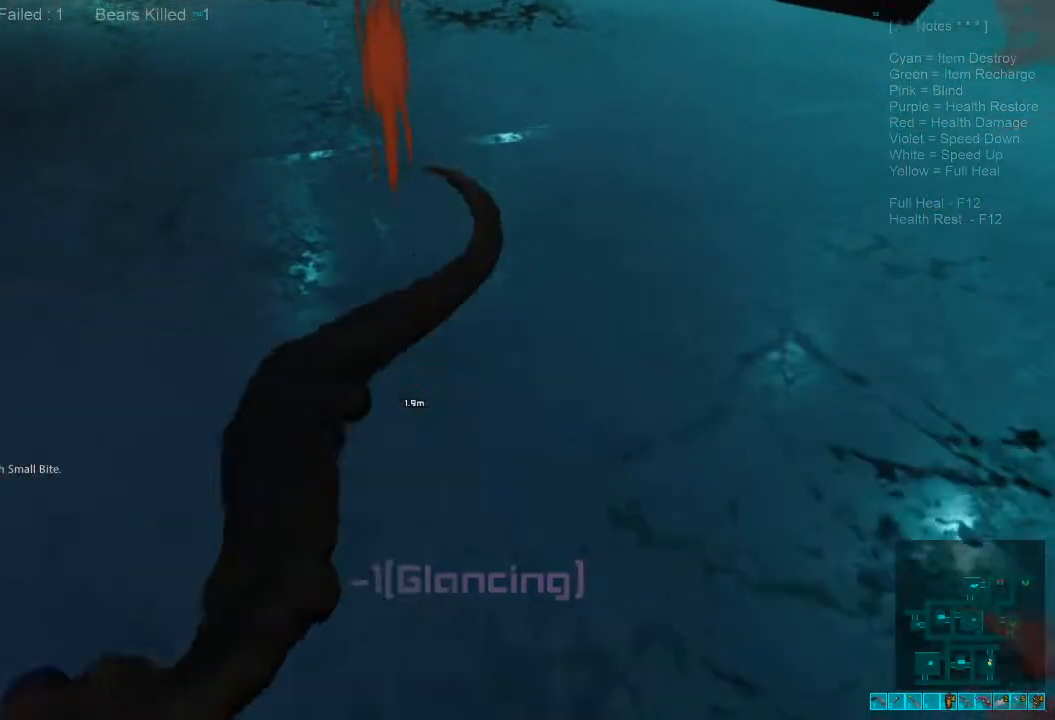
{"keys": ["s"], "mouse": [], "events": [[200, "mouse_left", "up"]]}
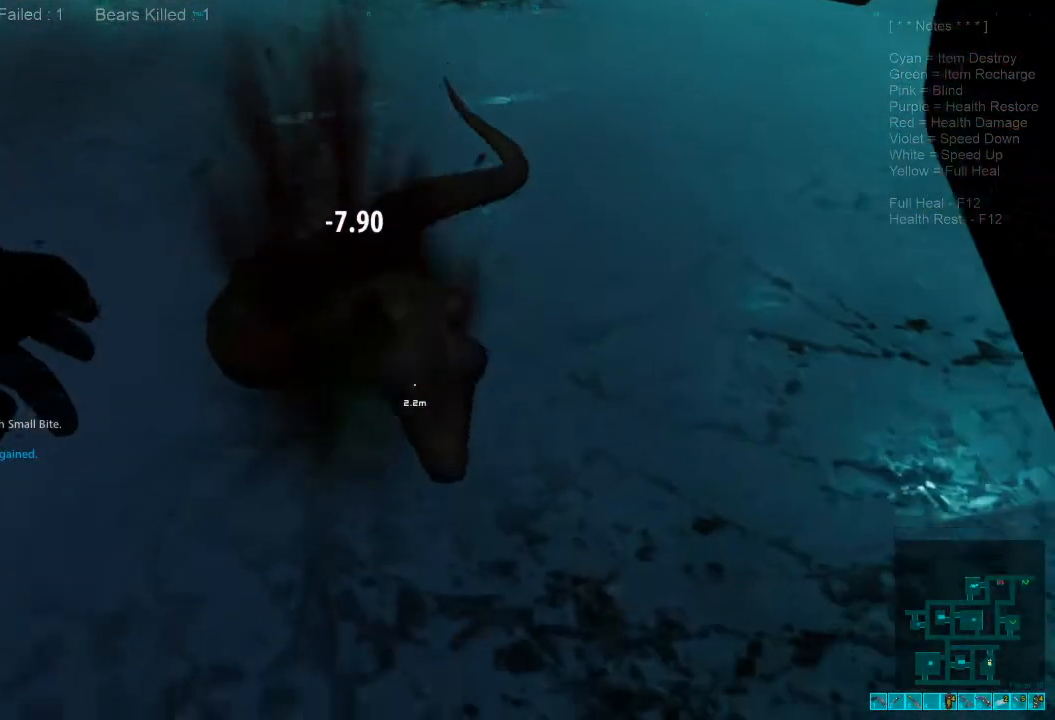
{"keys": ["w"], "mouse": [], "events": [[233, "s", "up"], [300, "a", "down"], [367, "w", "down"], [467, "a", "up"]]}
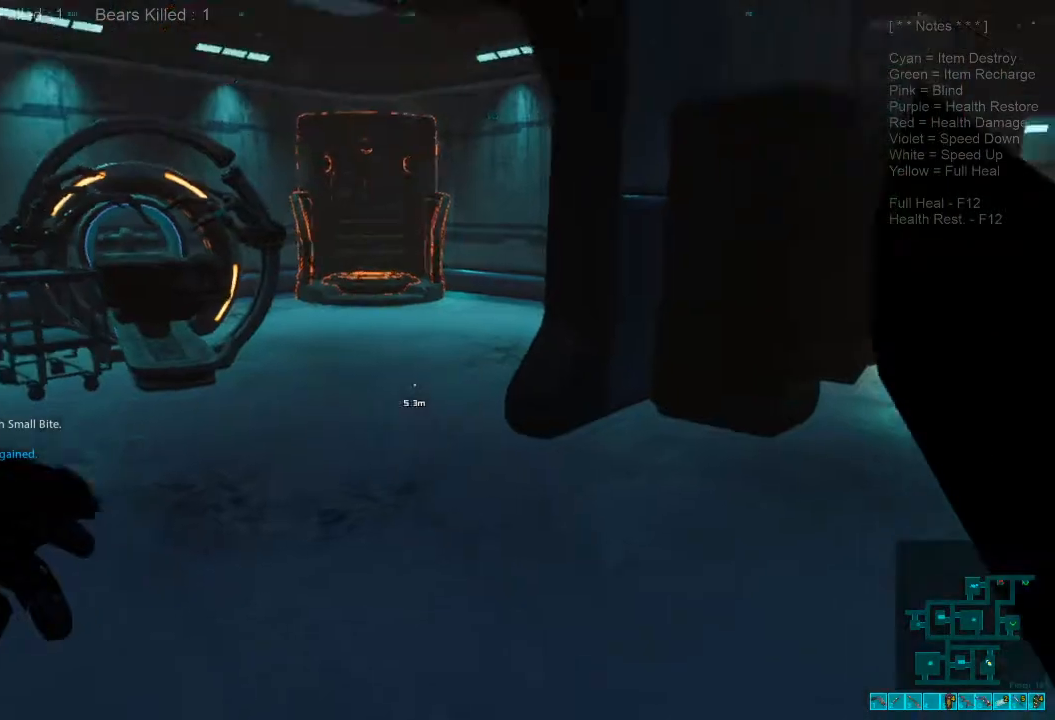
{"keys": ["w"], "mouse": [], "events": []}
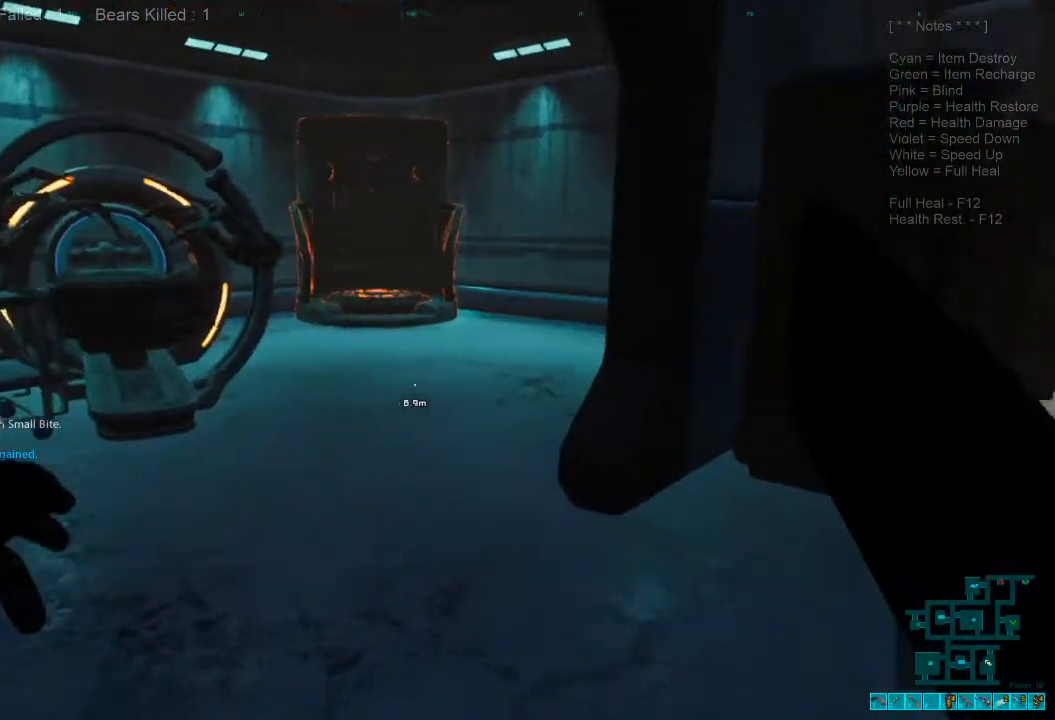
{"keys": ["d"], "mouse": [], "events": [[200, "d", "down"], [200, "w", "up"]]}
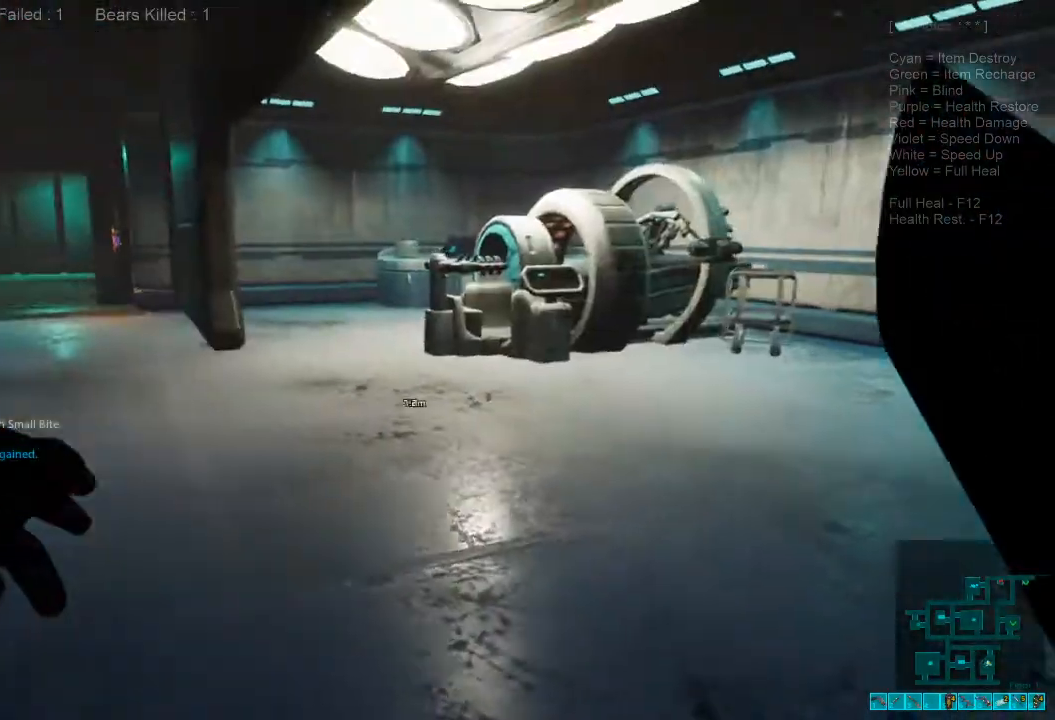
{"keys": ["d", "w"], "mouse": [], "events": [[433, "w", "down"]]}
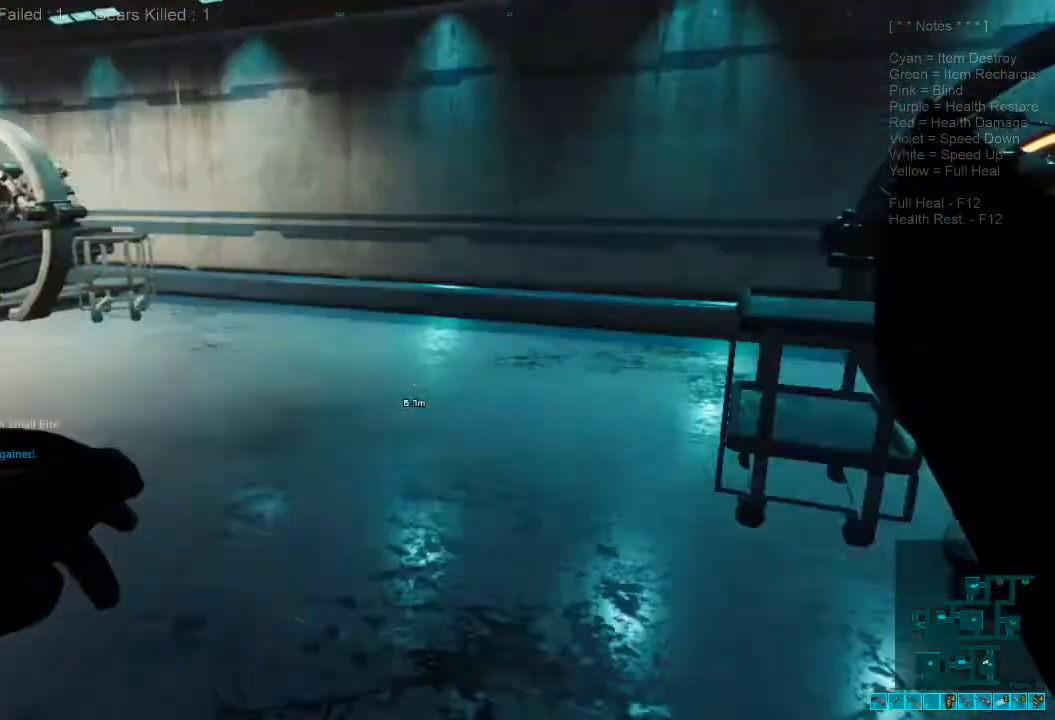
{"keys": ["shift", "w"], "mouse": [], "events": [[167, "d", "up"], [200, "shift", "down"]]}
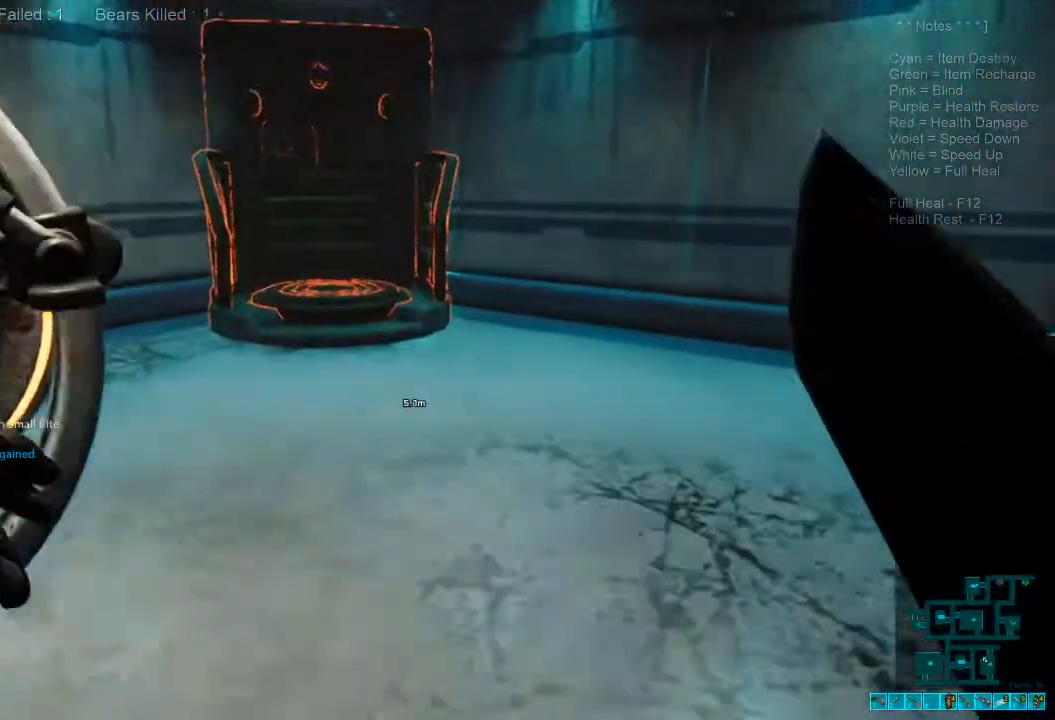
{"keys": ["shift", "w"], "mouse": [], "events": []}
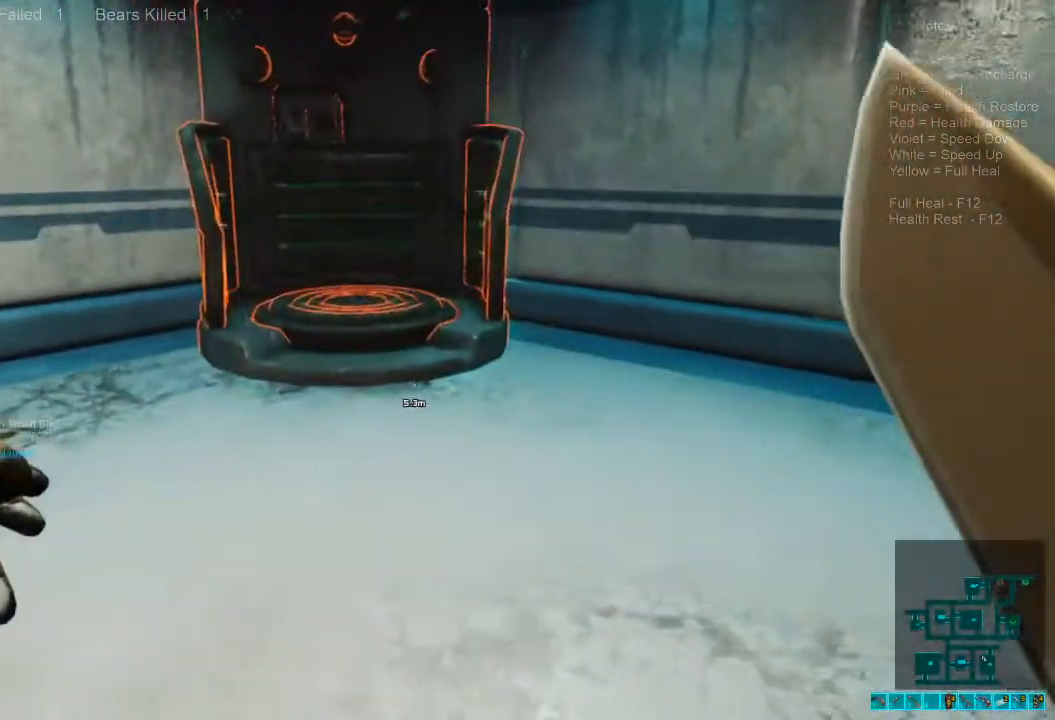
{"keys": ["shift", "w"], "mouse": [], "events": []}
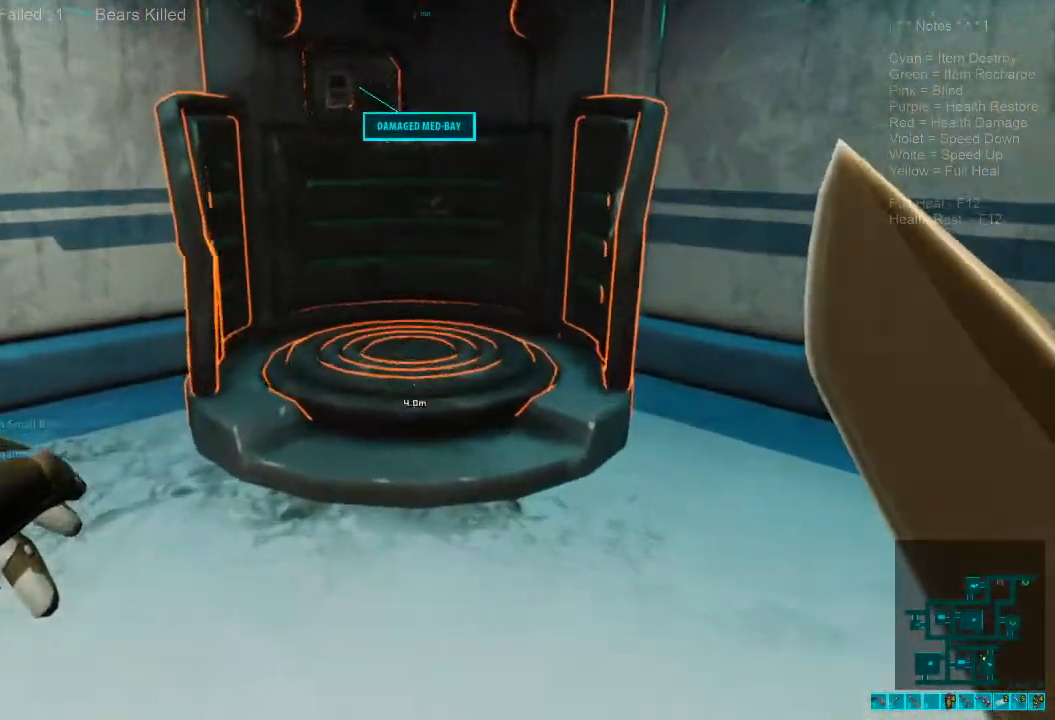
{"keys": [], "mouse": [], "events": [[33, "shift", "up"], [67, "space", "down"], [167, "space", "up"], [233, "w", "up"]]}
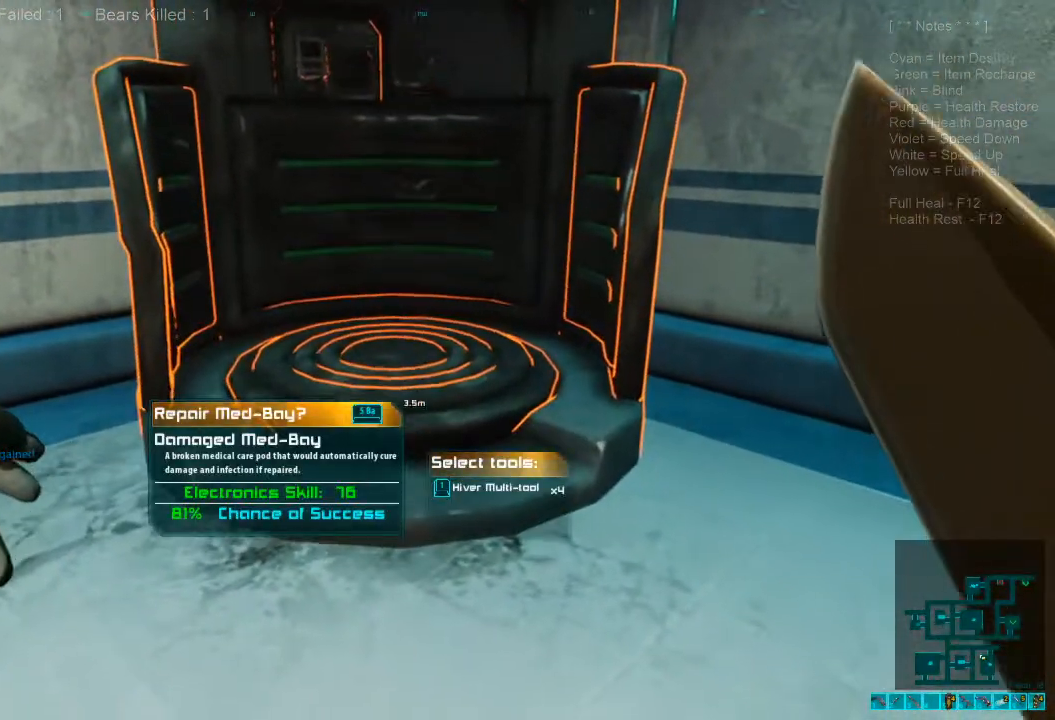
{"keys": [], "mouse": [], "events": []}
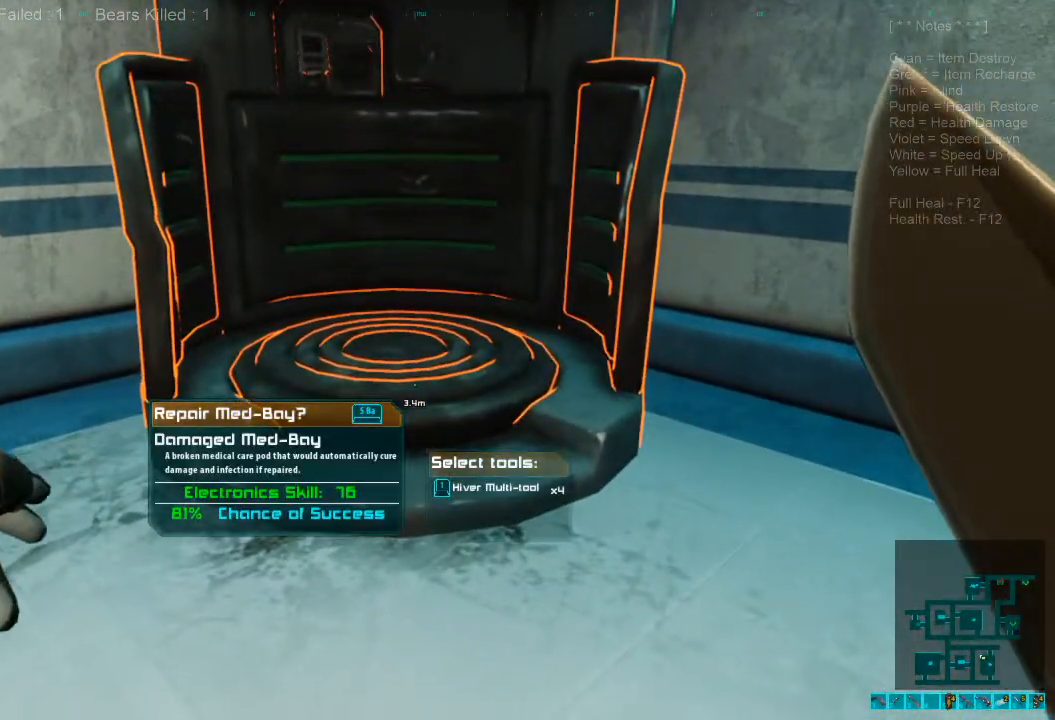
{"keys": [], "mouse": [], "events": [[100, "1", "down"], [200, "1", "up"], [333, "space", "down"], [400, "space", "up"]]}
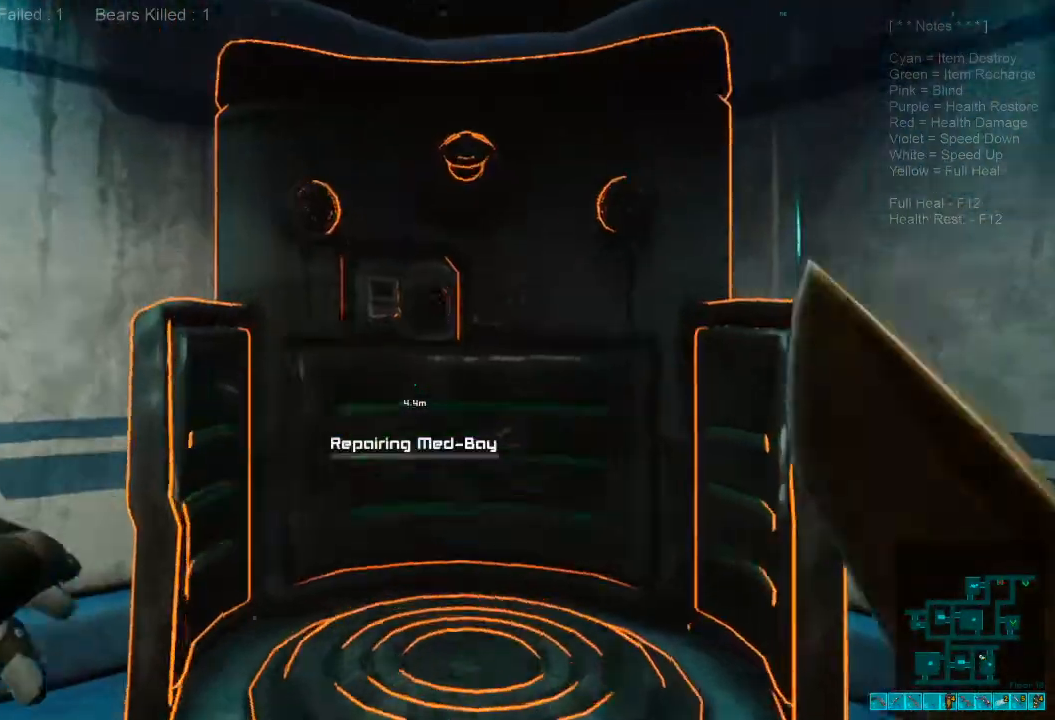
{"keys": [], "mouse": [], "events": []}
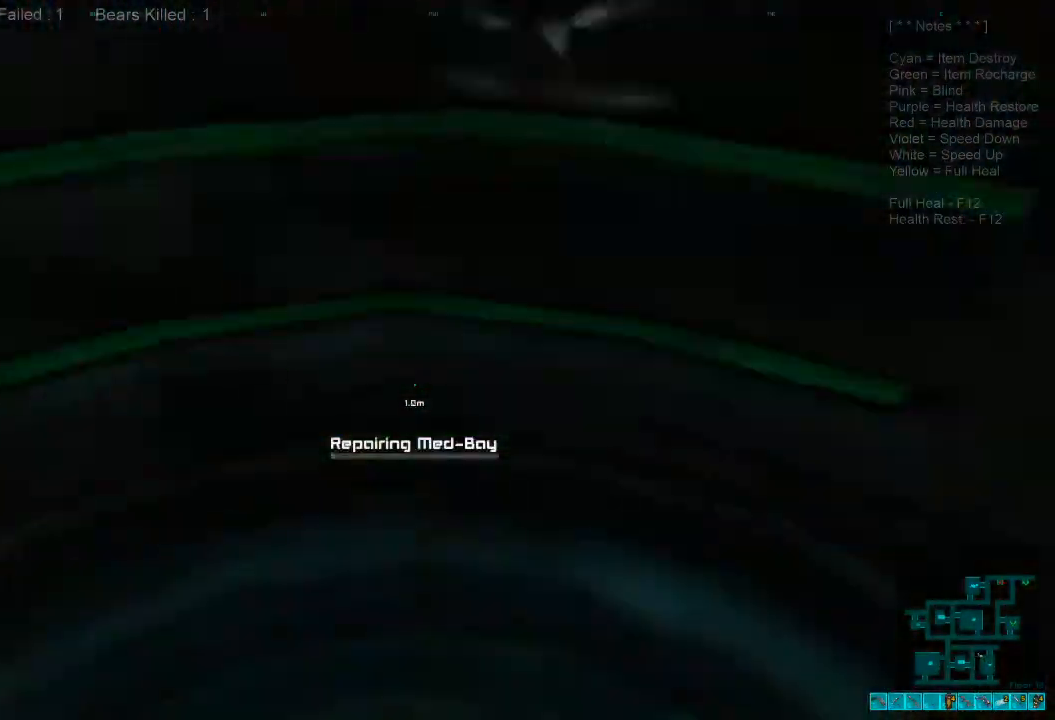
{"keys": [], "mouse": [], "events": []}
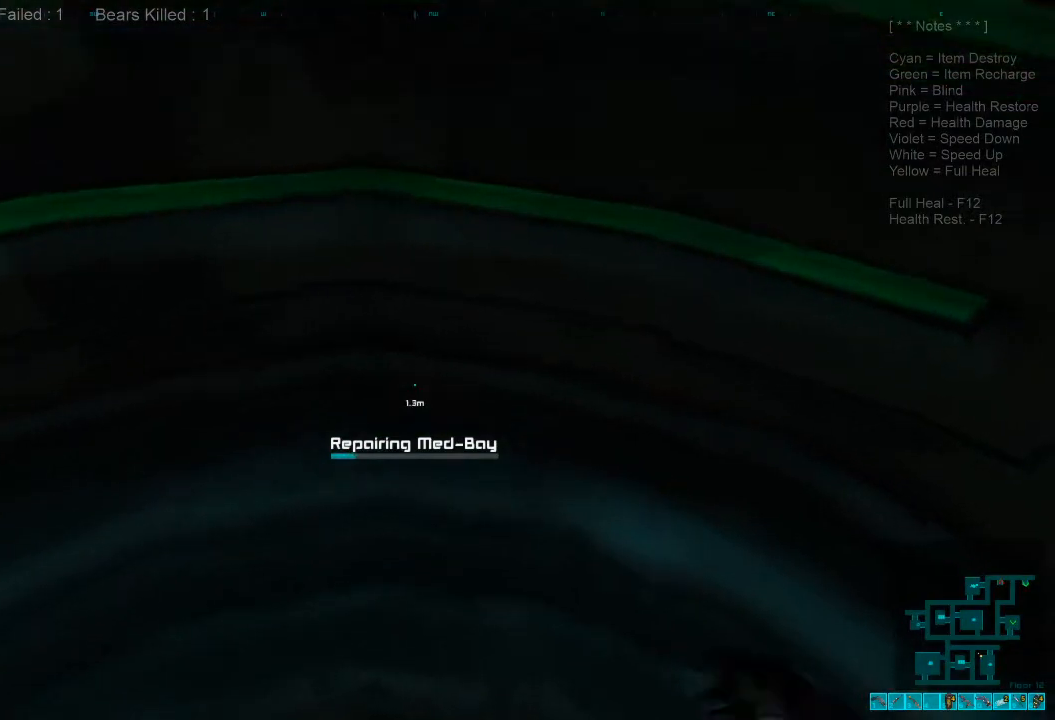
{"keys": [], "mouse": [], "events": []}
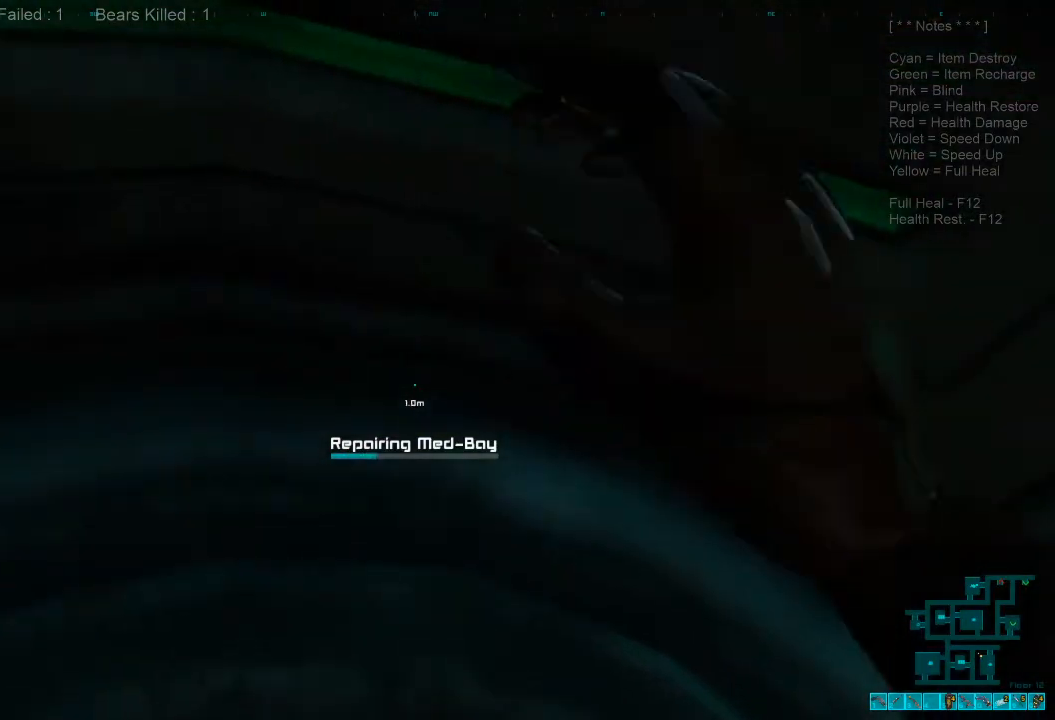
{"keys": [], "mouse": [], "events": []}
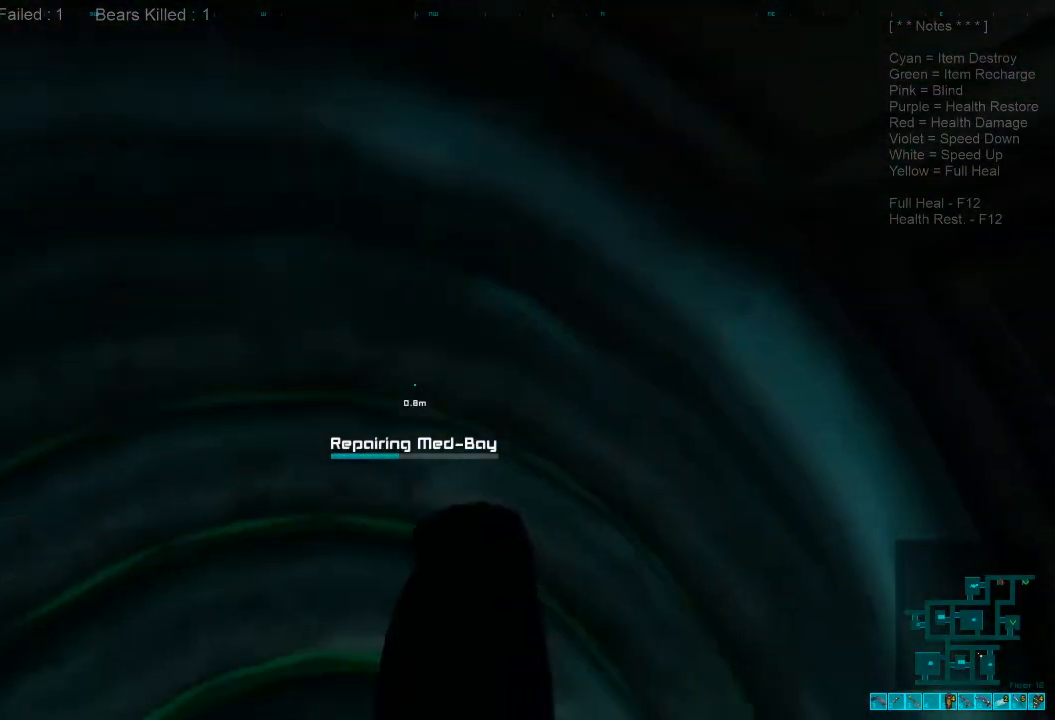
{"keys": [], "mouse": [], "events": []}
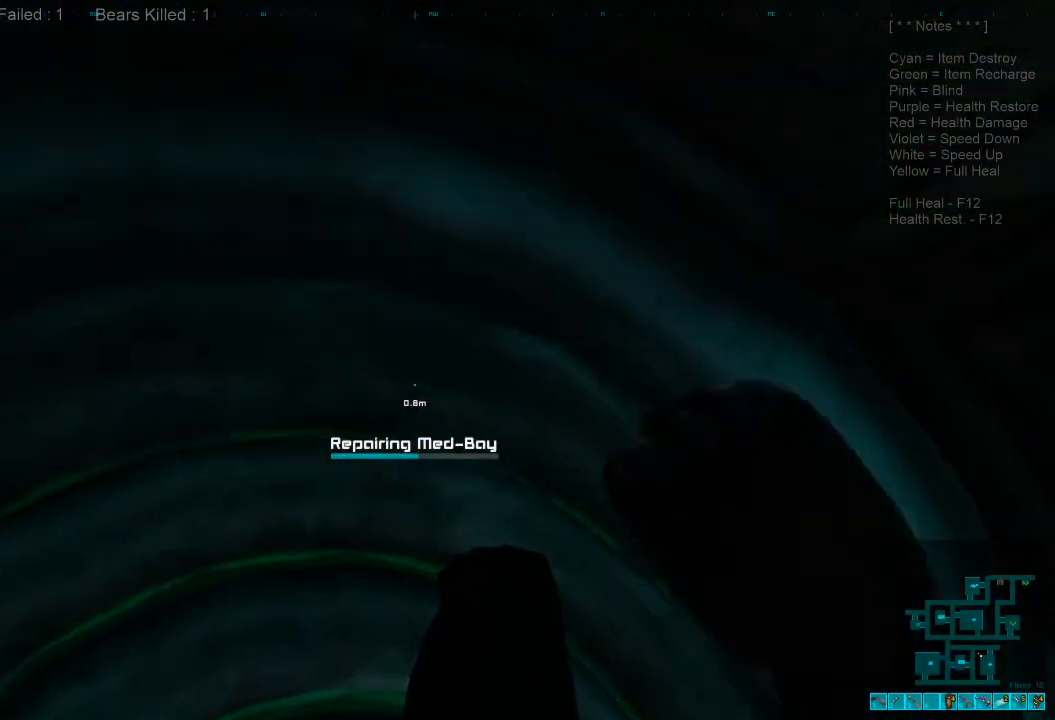
{"keys": [], "mouse": [], "events": []}